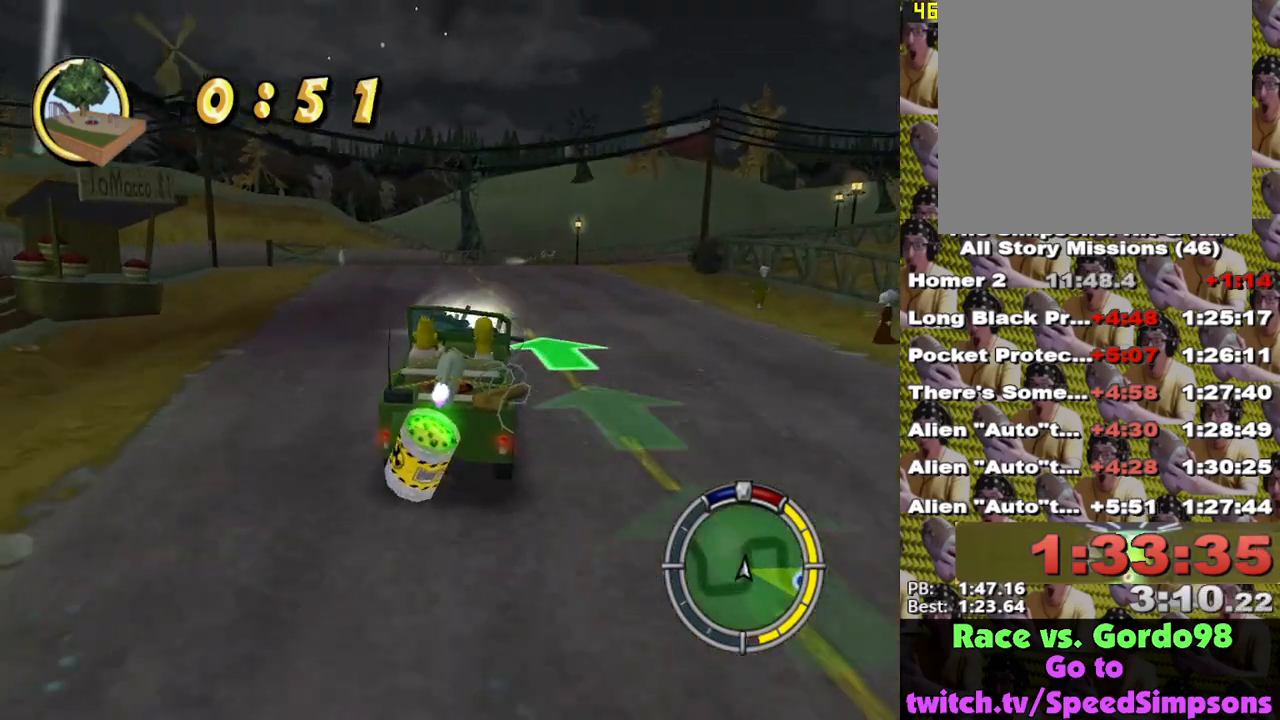
Gameplay with a controller (Xbox layout); each line is a JSON object with the inputs held at the frame after it. "events" lists button and stick changes between this image and that frame as [ms after this image, input, new state], when the widget could be followed in between.
{"buttons": ["X"], "left_stick": "right", "right_stick": "center", "events": [[333, "L1", "down"], [467, "L1", "up"]]}
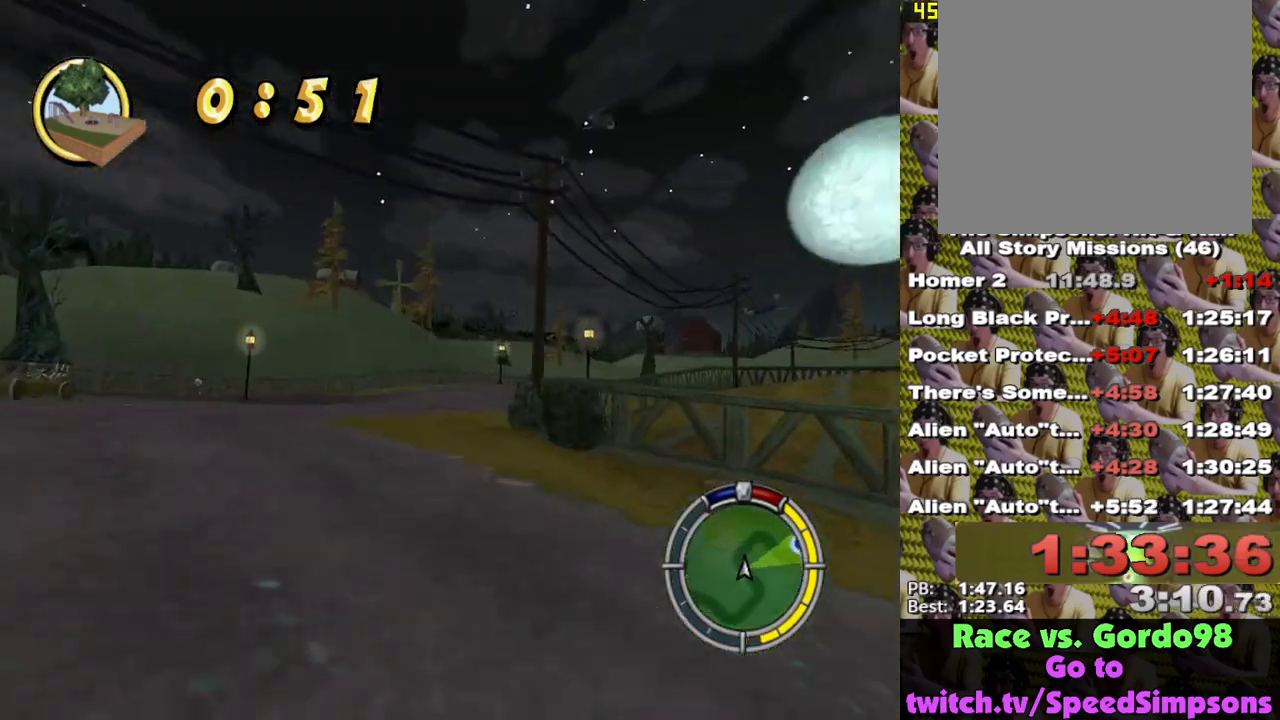
{"buttons": ["X"], "left_stick": "right", "right_stick": "center", "events": [[133, "left_stick", "center"], [367, "left_stick", "right"]]}
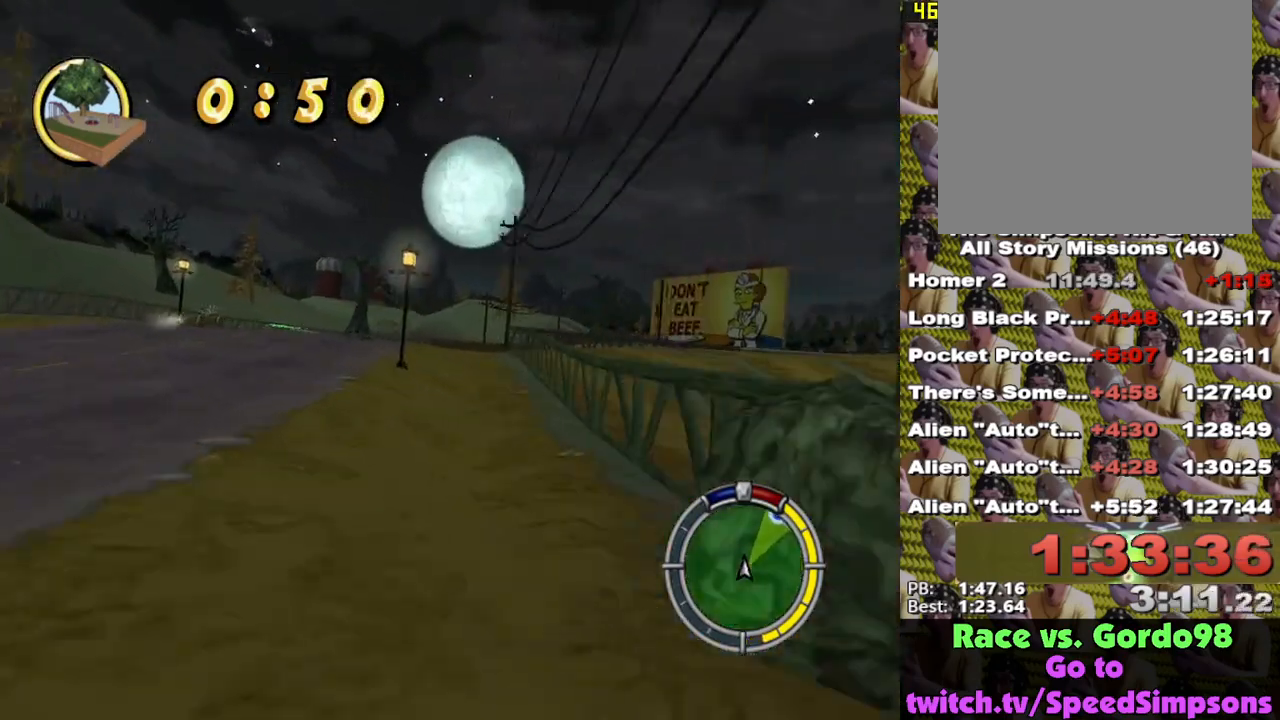
{"buttons": ["X"], "left_stick": "center", "right_stick": "center", "events": [[17, "left_stick", "center"]]}
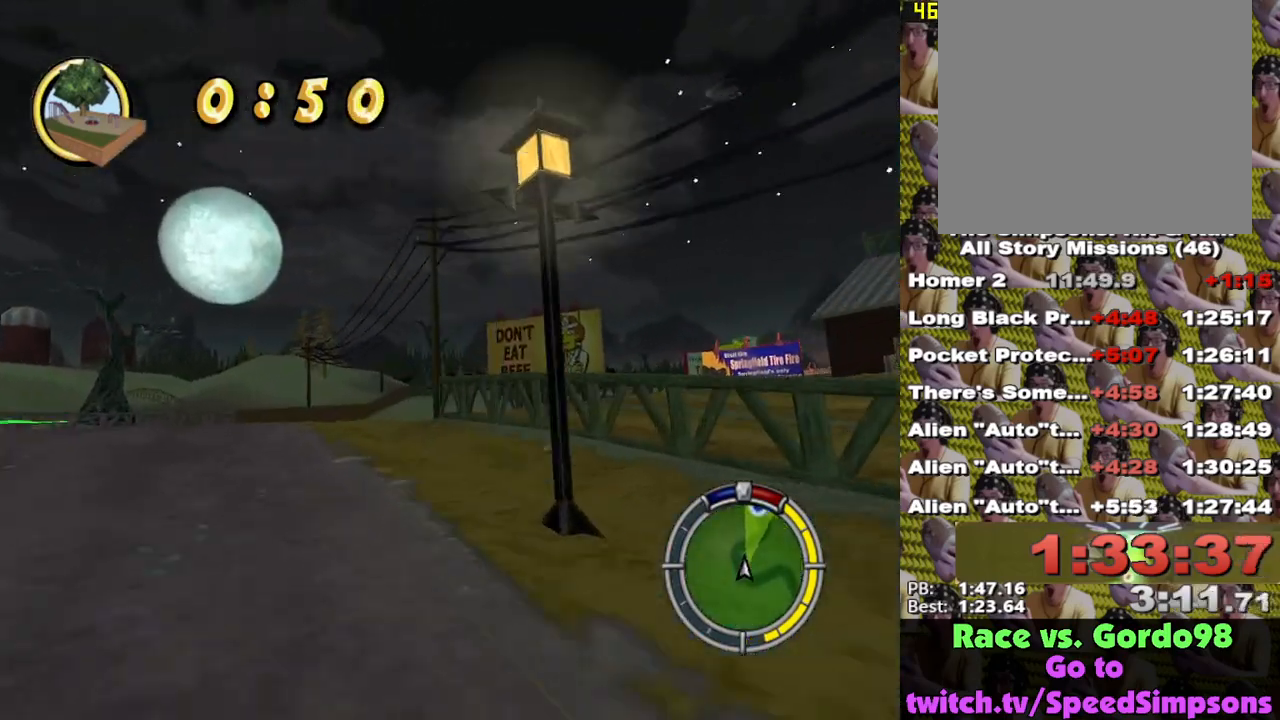
{"buttons": ["X"], "left_stick": "right", "right_stick": "center", "events": [[150, "left_stick", "right"]]}
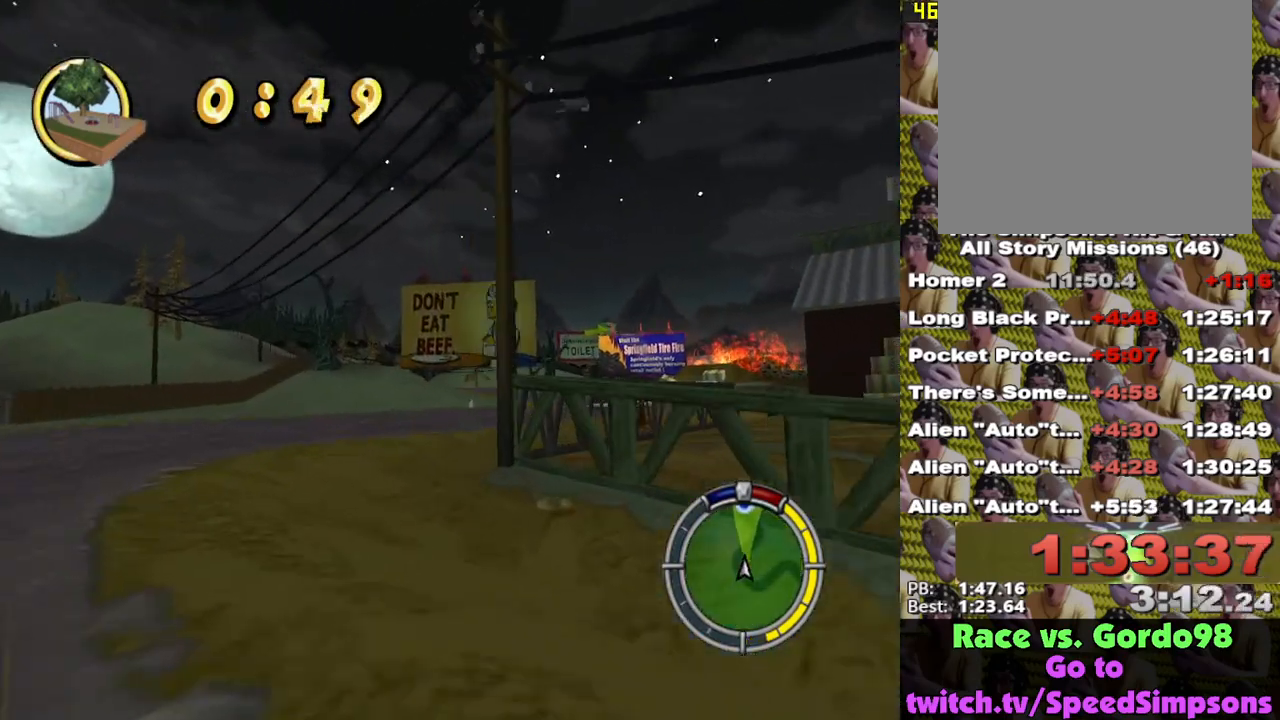
{"buttons": ["X"], "left_stick": "right", "right_stick": "center", "events": [[50, "left_stick", "center"], [233, "left_stick", "right"], [333, "X", "up"], [400, "X", "down"]]}
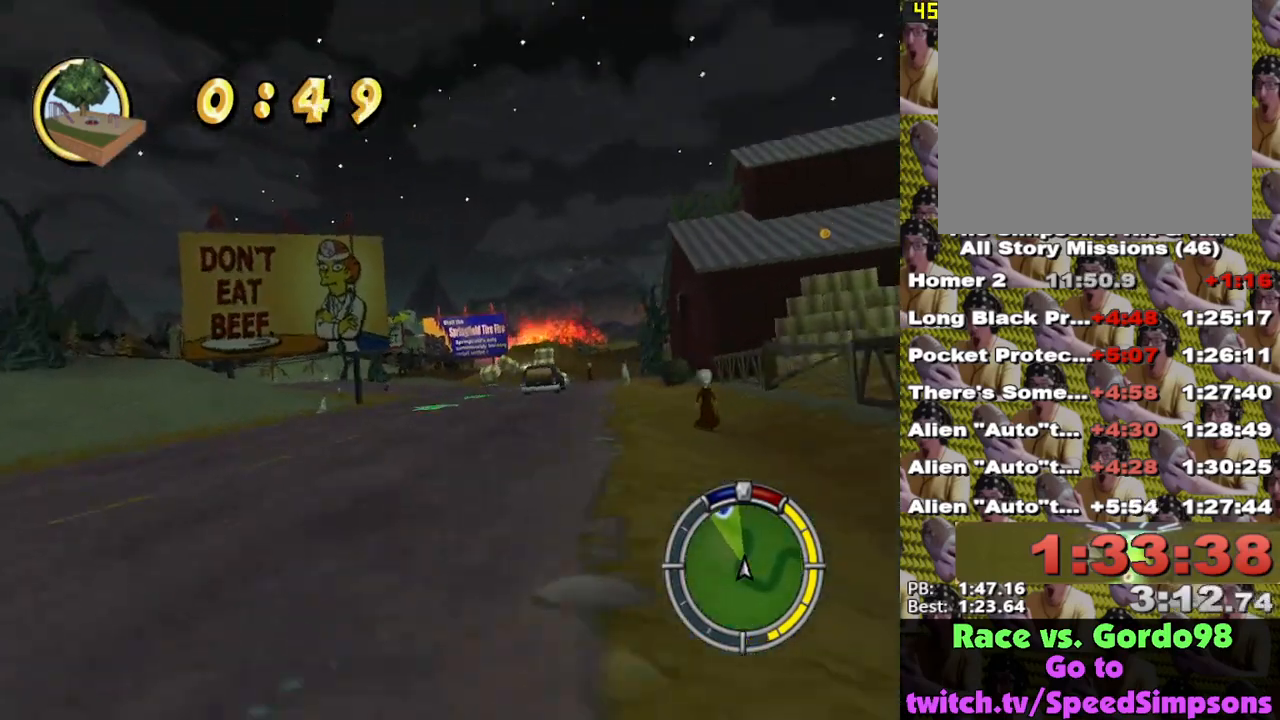
{"buttons": ["X"], "left_stick": "right", "right_stick": "center", "events": [[117, "left_stick", "center"], [400, "left_stick", "right"]]}
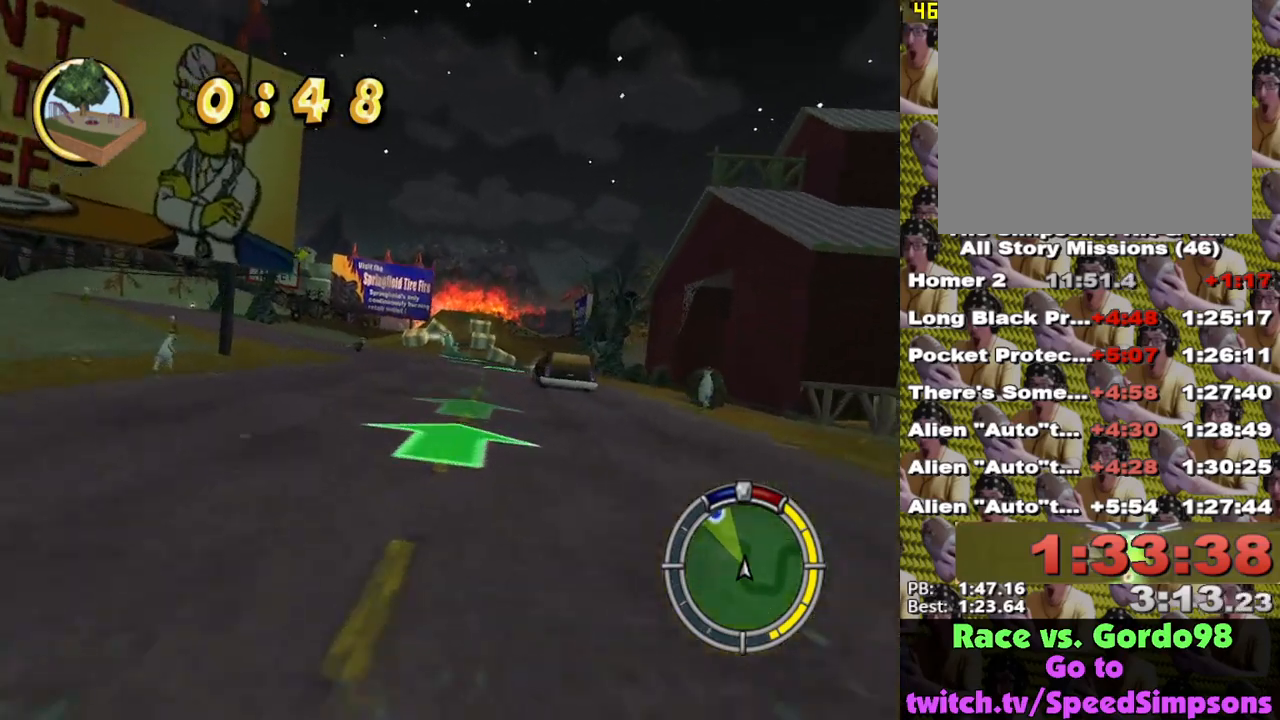
{"buttons": ["X", "L1"], "left_stick": "center", "right_stick": "center", "events": [[117, "left_stick", "center"], [500, "L1", "down"]]}
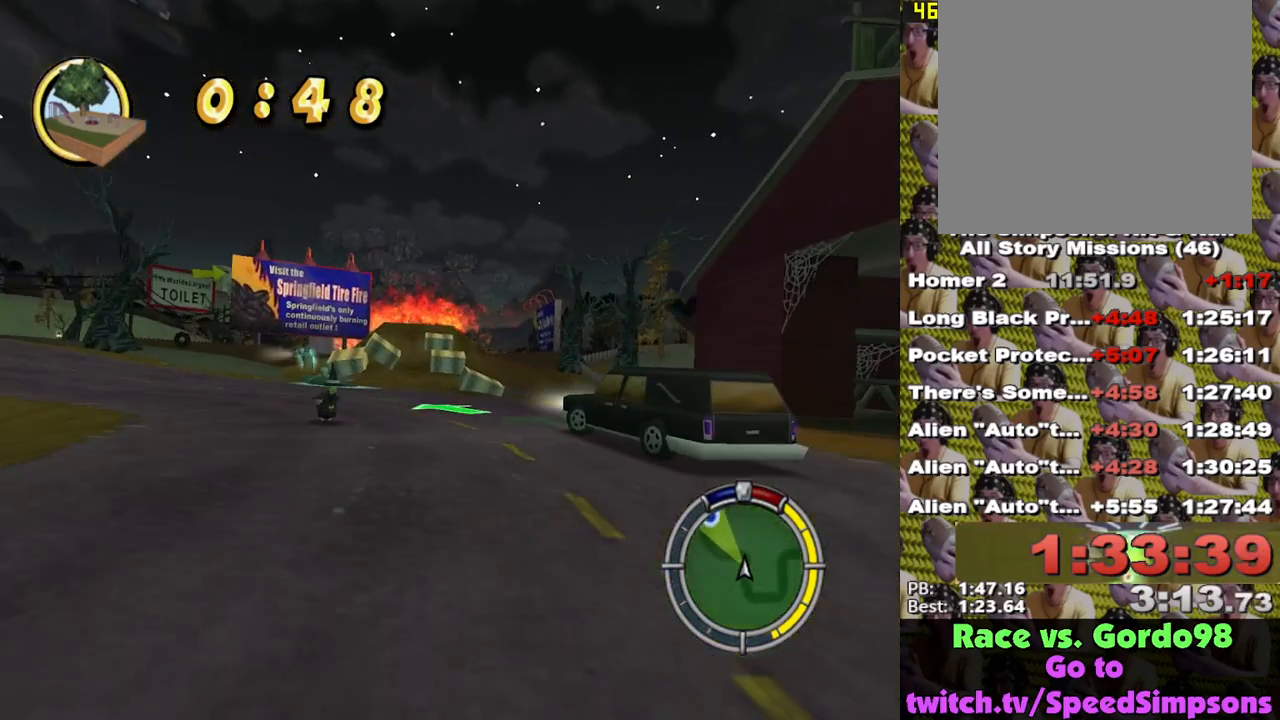
{"buttons": ["X"], "left_stick": "center", "right_stick": "center", "events": [[33, "left_stick", "right"], [100, "L1", "up"], [133, "left_stick", "center"]]}
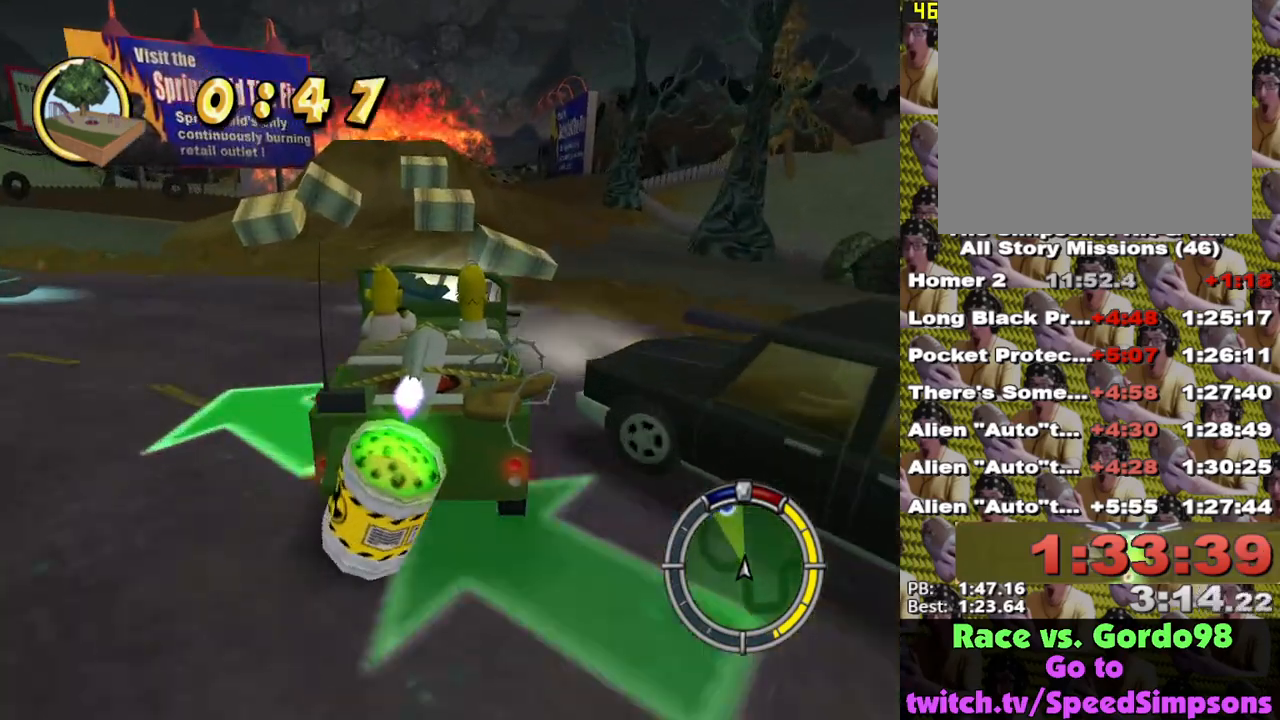
{"buttons": ["X"], "left_stick": "right", "right_stick": "center", "events": [[367, "left_stick", "right"]]}
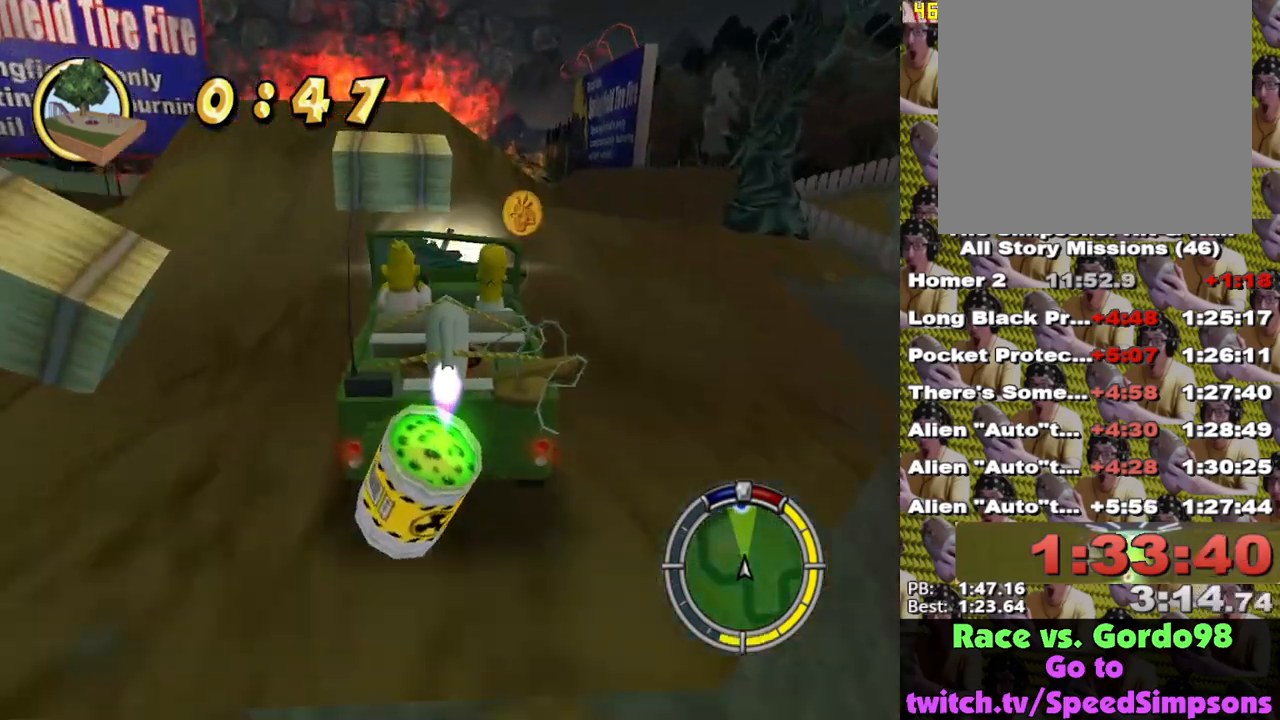
{"buttons": ["X"], "left_stick": "right", "right_stick": "center", "events": []}
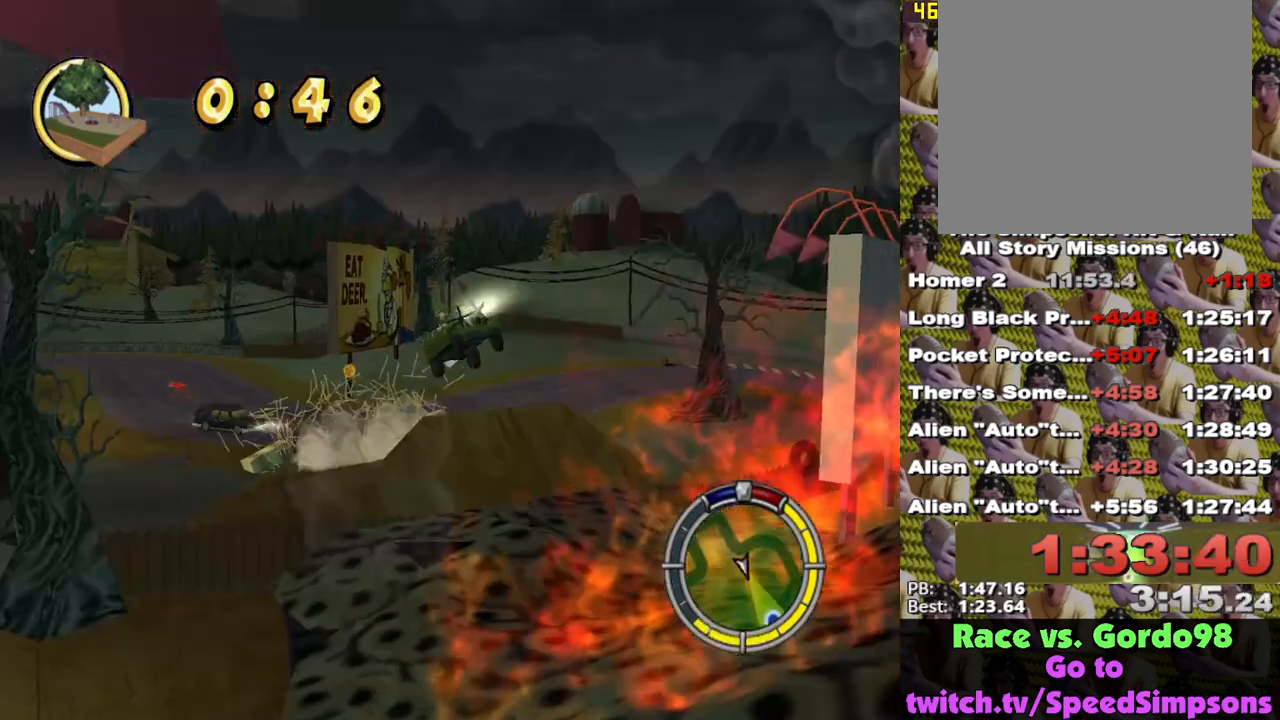
{"buttons": ["X"], "left_stick": "center", "right_stick": "center", "events": [[233, "left_stick", "center"]]}
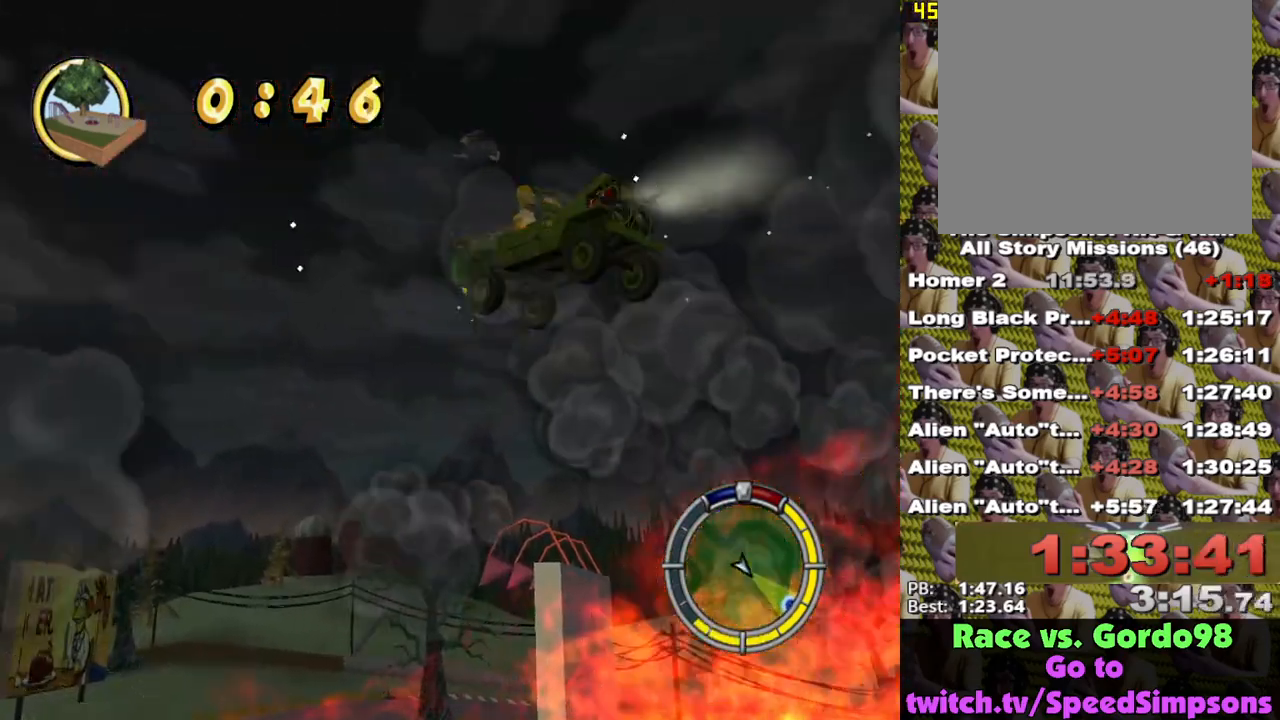
{"buttons": ["X", "DPAD_UP"], "left_stick": "center", "right_stick": "center", "events": [[433, "DPAD_UP", "down"]]}
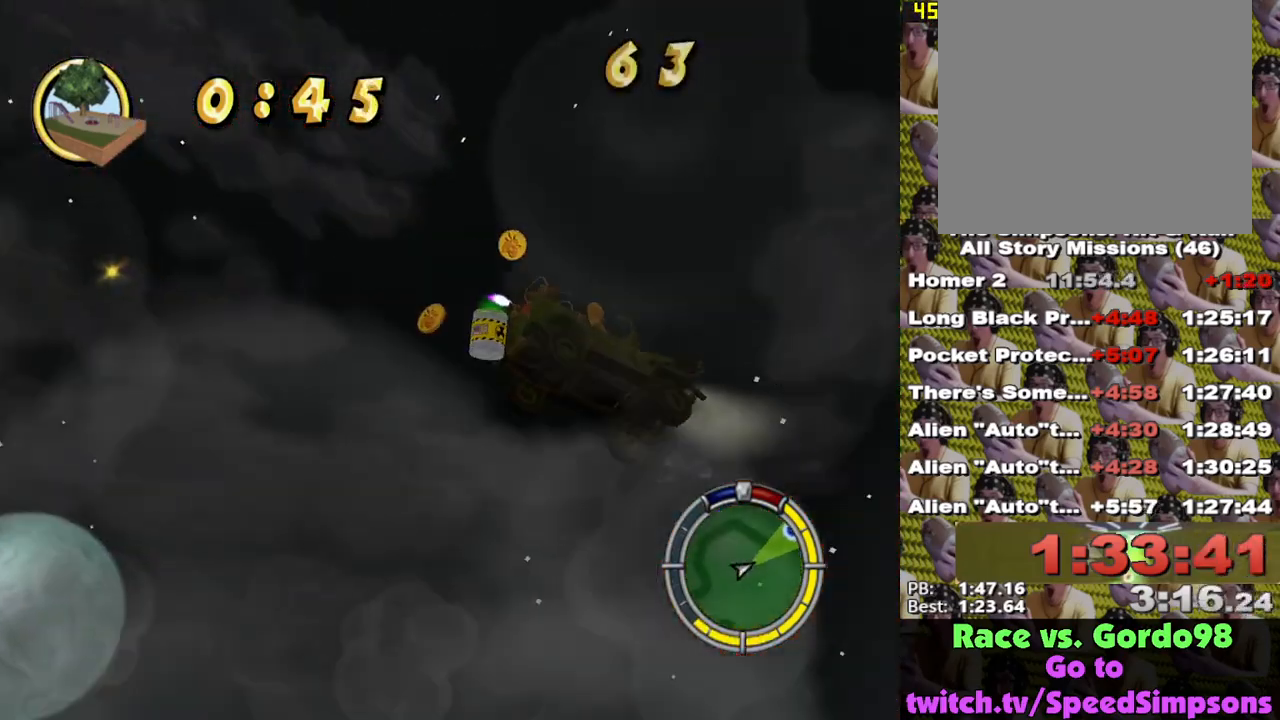
{"buttons": ["X"], "left_stick": "center", "right_stick": "center", "events": [[217, "DPAD_UP", "up"]]}
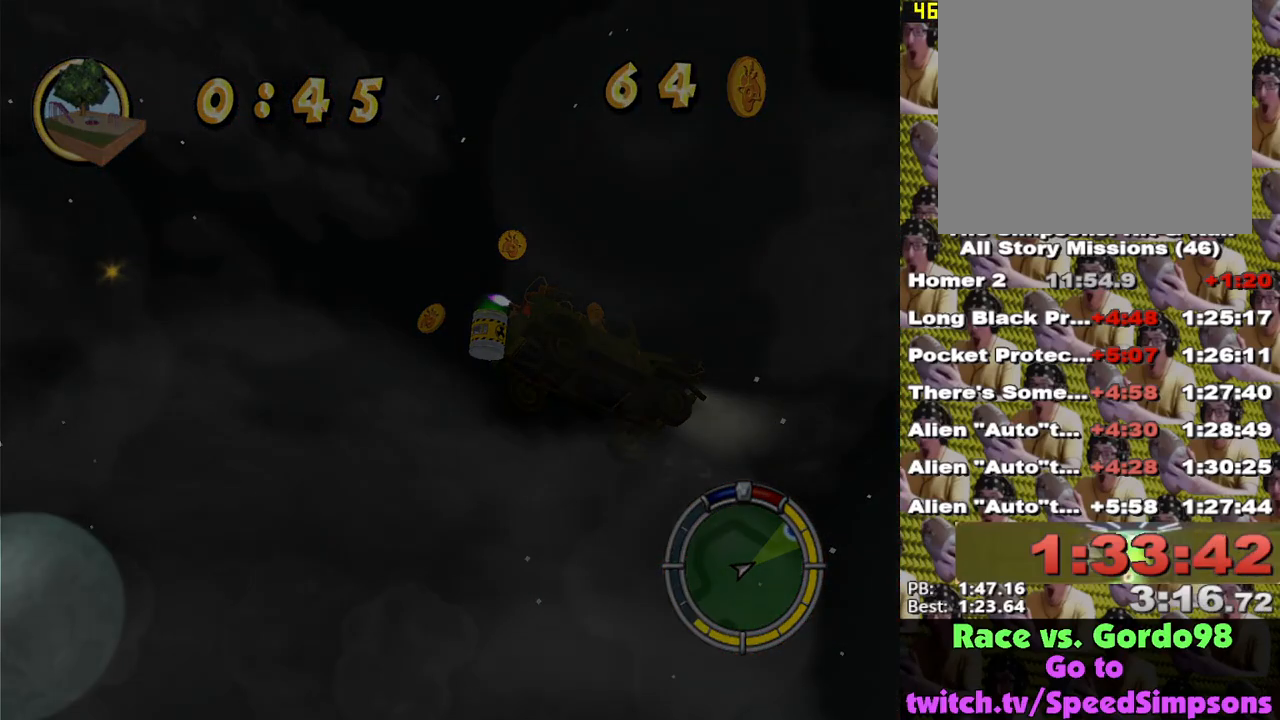
{"buttons": ["X", "L2"], "left_stick": "center", "right_stick": "center", "events": [[100, "L2", "down"]]}
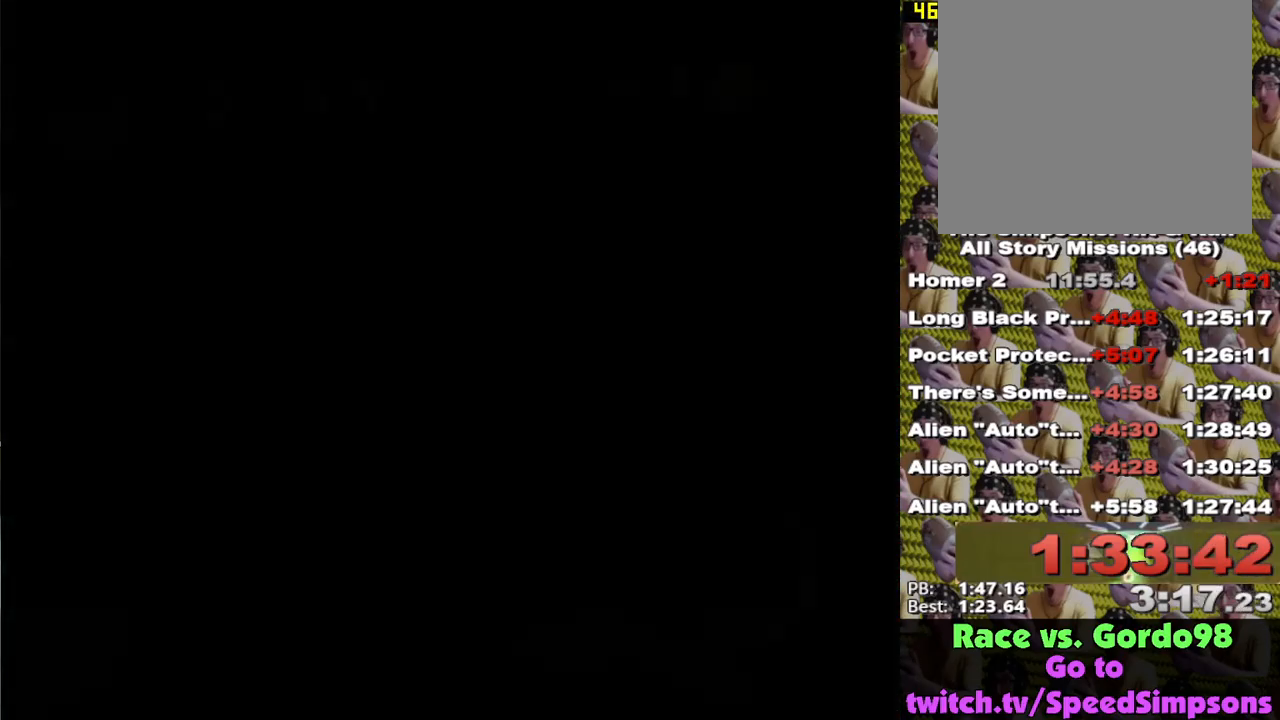
{"buttons": ["X", "L2"], "left_stick": "center", "right_stick": "center", "events": []}
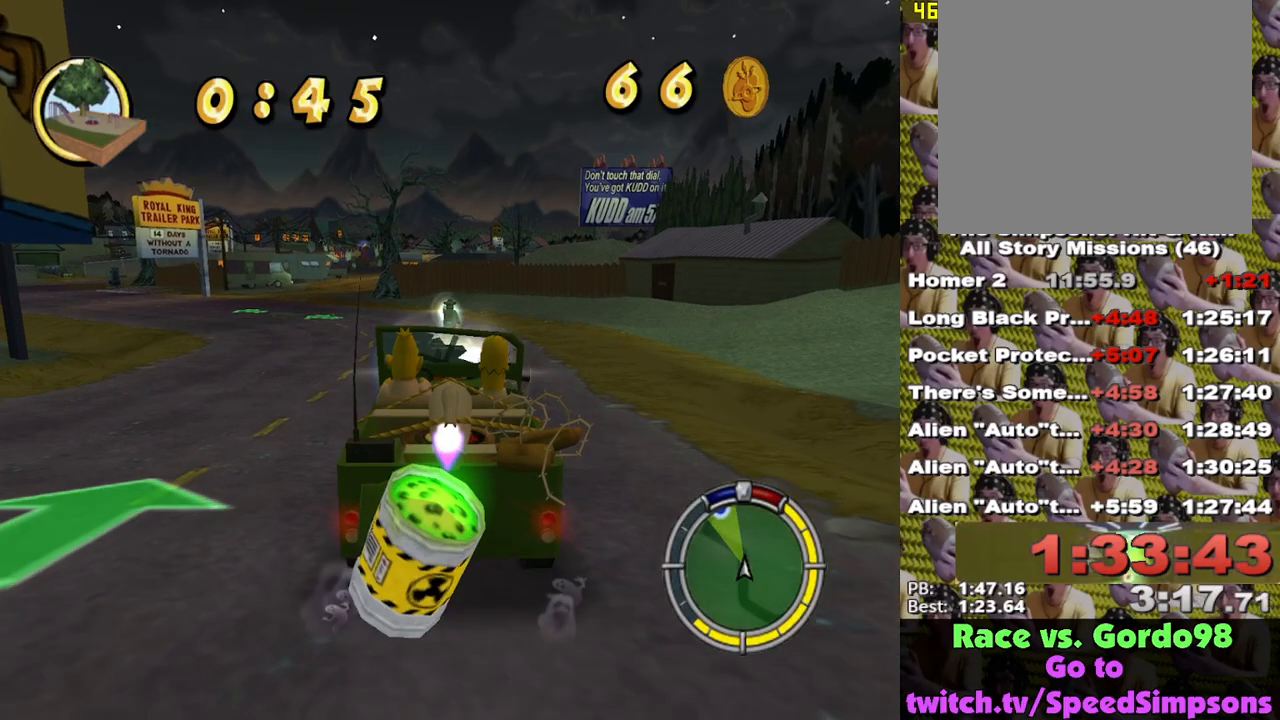
{"buttons": ["X", "L1"], "left_stick": "center", "right_stick": "center", "events": [[50, "L2", "up"], [467, "L1", "down"]]}
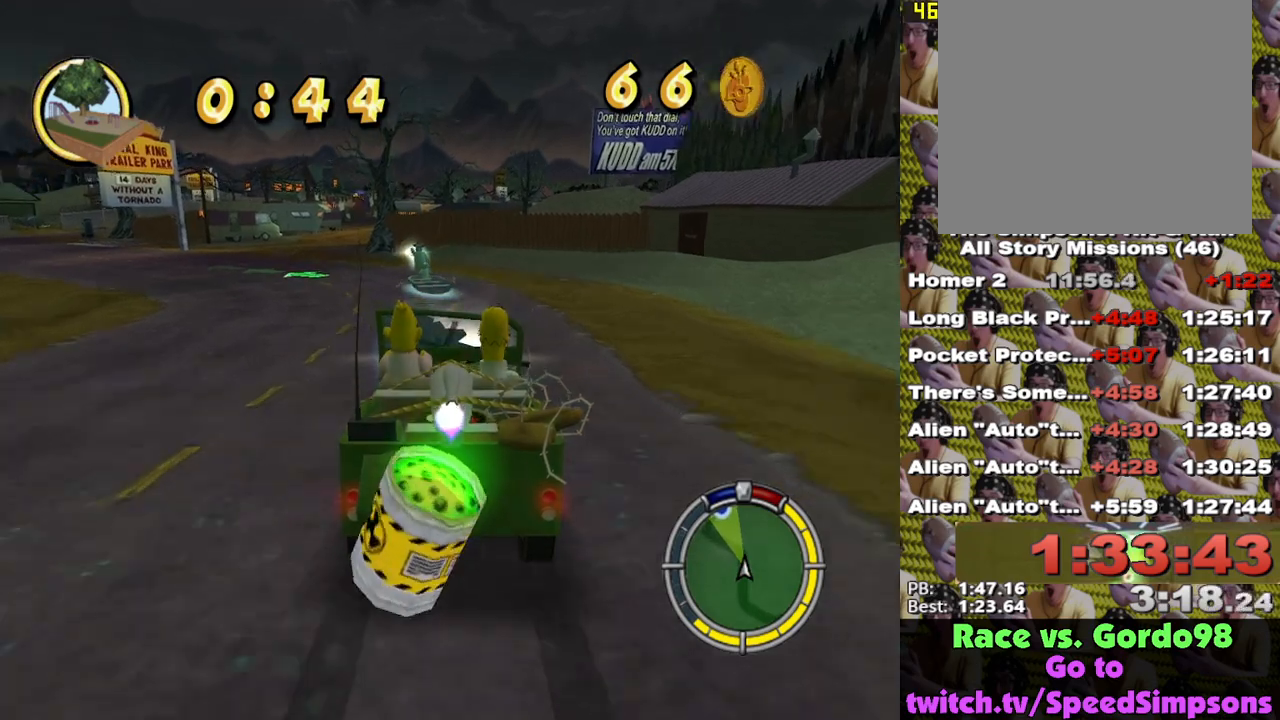
{"buttons": ["X", "L1"], "left_stick": "left", "right_stick": "center", "events": [[117, "L1", "up"], [350, "left_stick", "left"], [417, "L1", "down"]]}
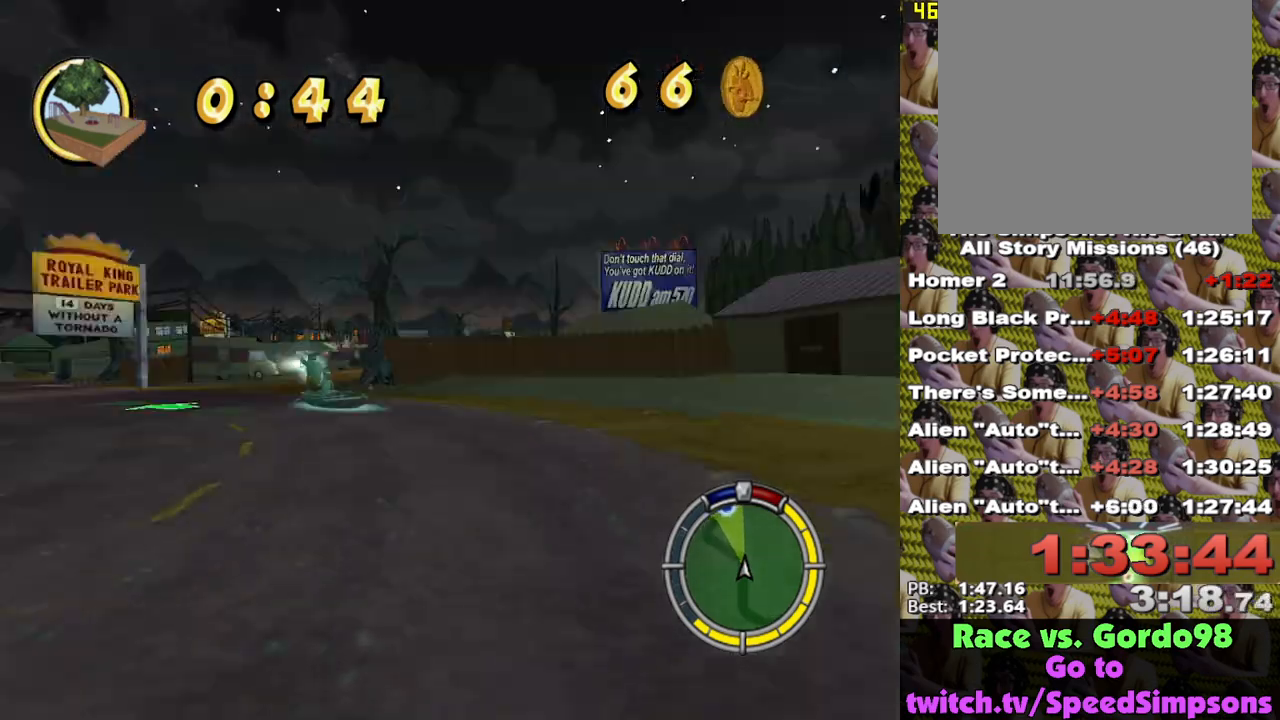
{"buttons": ["X"], "left_stick": "center", "right_stick": "center", "events": [[33, "L1", "up"], [217, "left_stick", "center"]]}
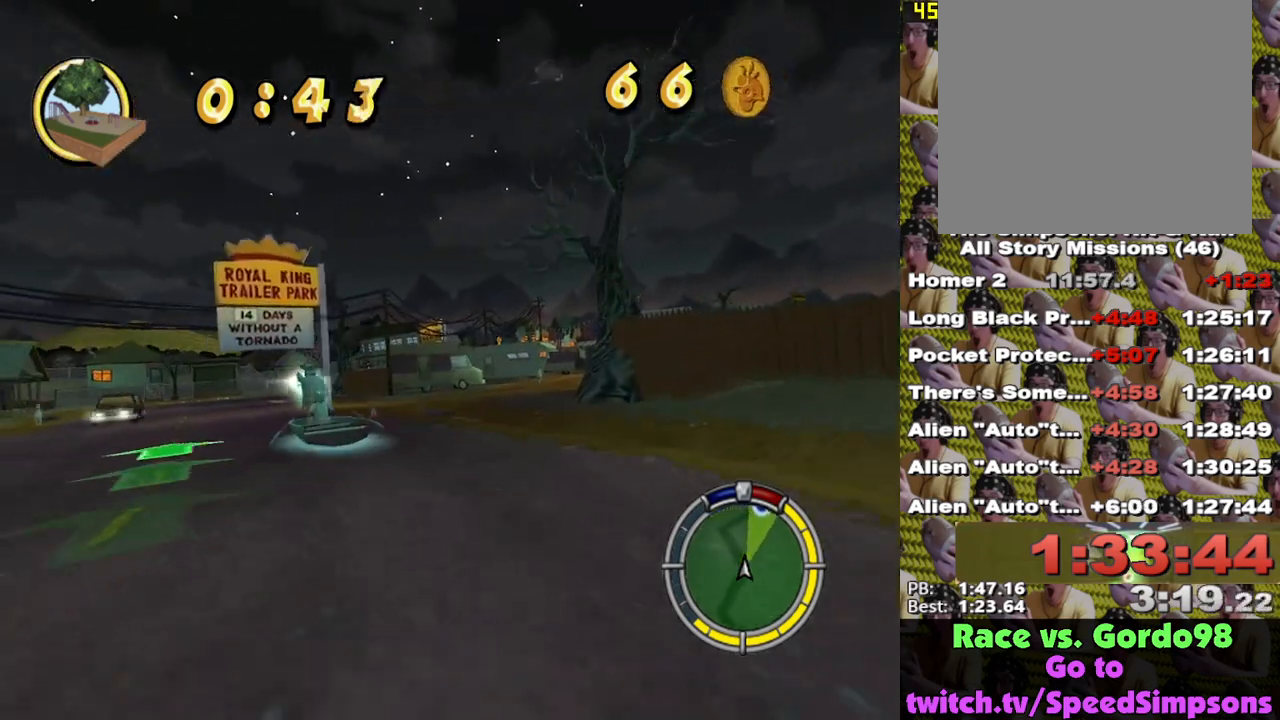
{"buttons": [], "left_stick": "center", "right_stick": "center", "events": [[17, "left_stick", "right"], [183, "L2", "down"], [217, "X", "up"], [350, "A", "down"], [400, "A", "up"], [417, "left_stick", "center"], [450, "L2", "up"]]}
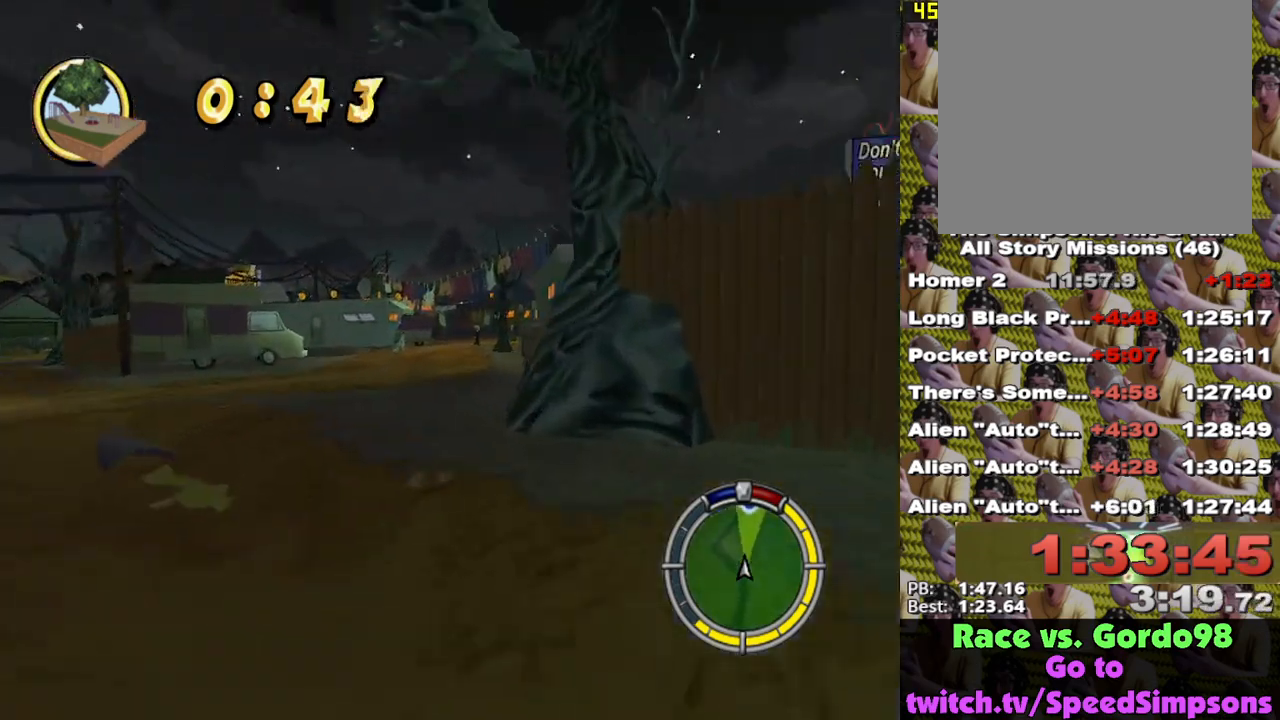
{"buttons": [], "left_stick": "center", "right_stick": "center", "events": [[50, "X", "down"], [133, "X", "up"], [250, "X", "down"], [283, "X", "up"], [383, "X", "down"], [450, "X", "up"]]}
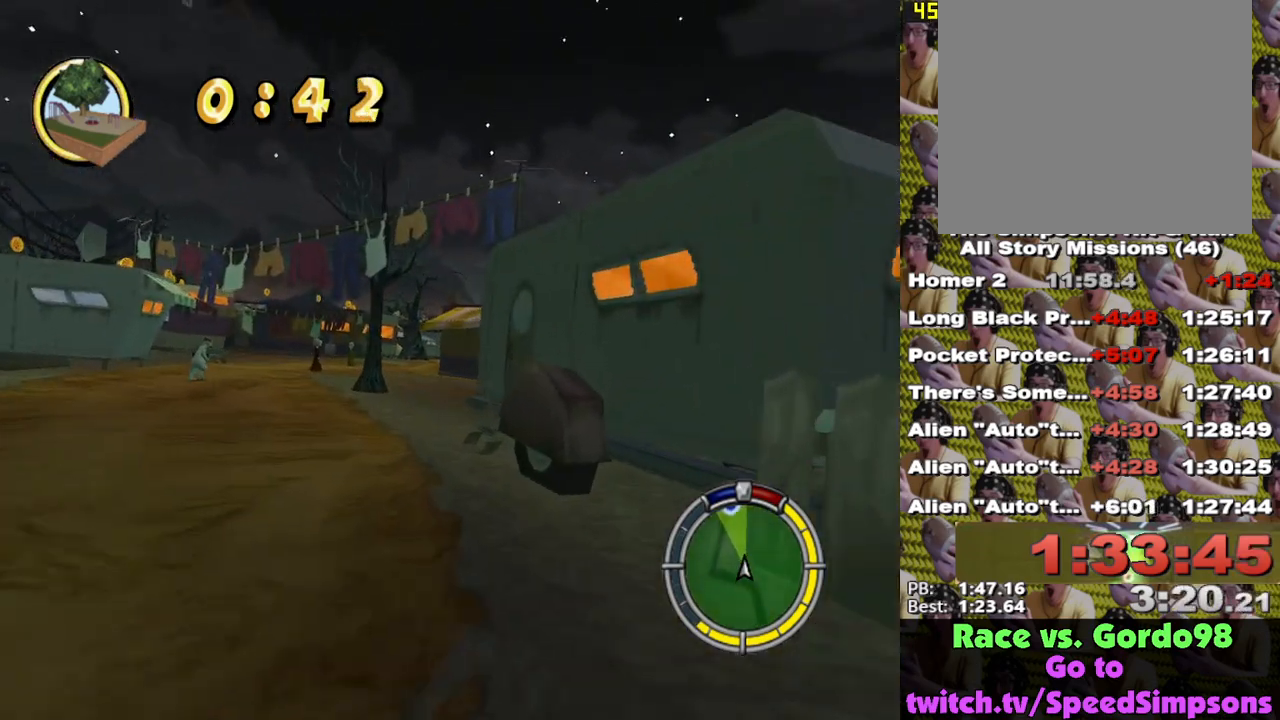
{"buttons": ["X"], "left_stick": "center", "right_stick": "center", "events": [[17, "X", "down"], [150, "left_stick", "right"], [417, "left_stick", "center"]]}
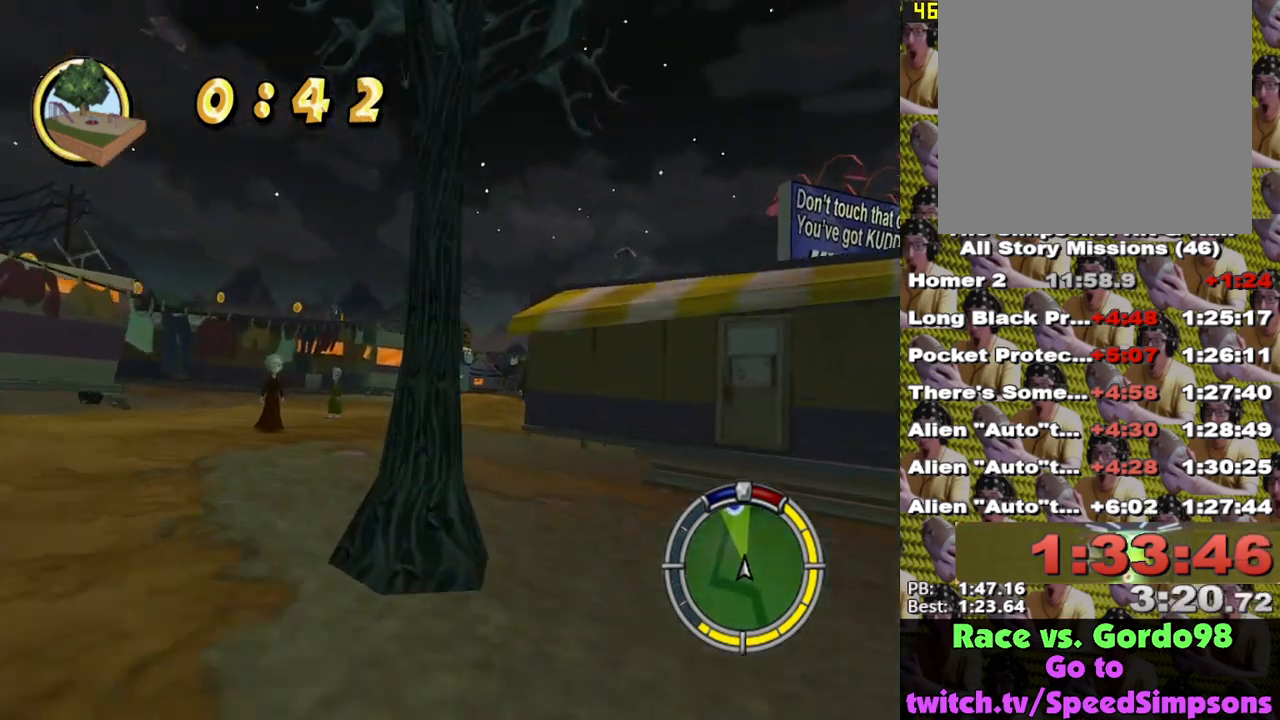
{"buttons": ["X"], "left_stick": "center", "right_stick": "center", "events": [[67, "left_stick", "right"], [267, "left_stick", "center"]]}
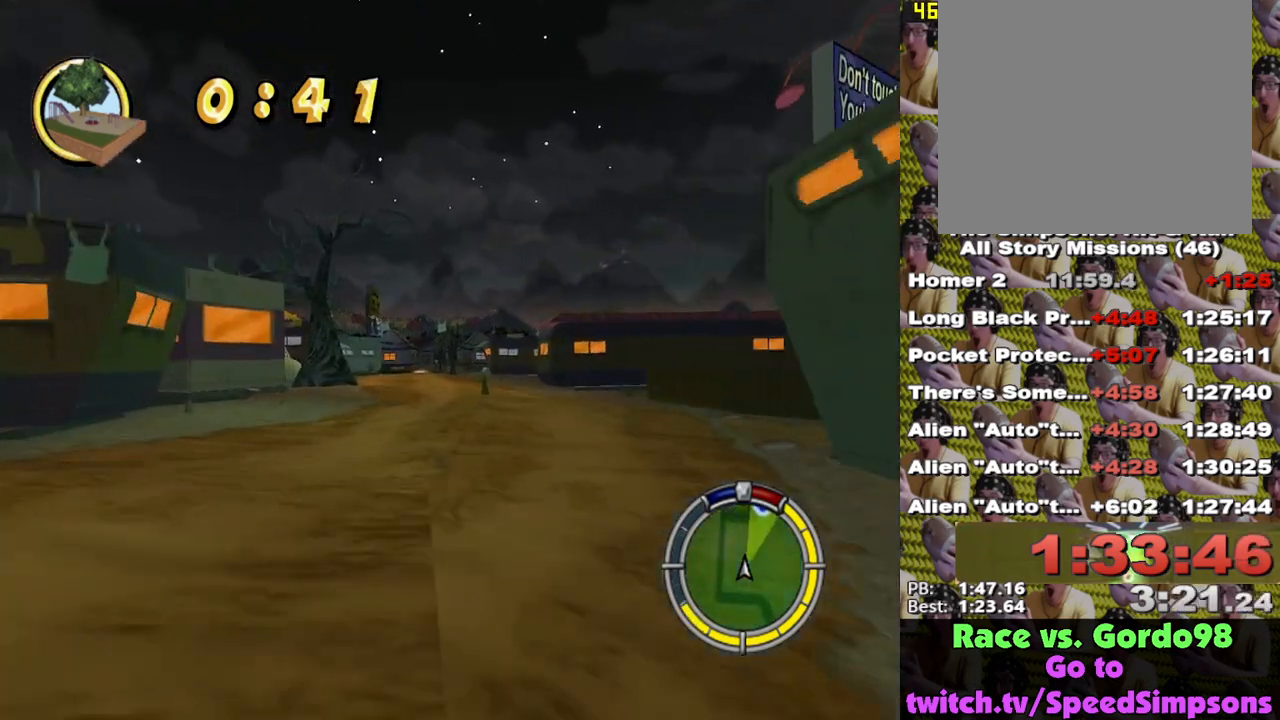
{"buttons": ["X"], "left_stick": "center", "right_stick": "center", "events": [[183, "left_stick", "right"], [317, "left_stick", "center"], [383, "left_stick", "left"], [483, "left_stick", "center"]]}
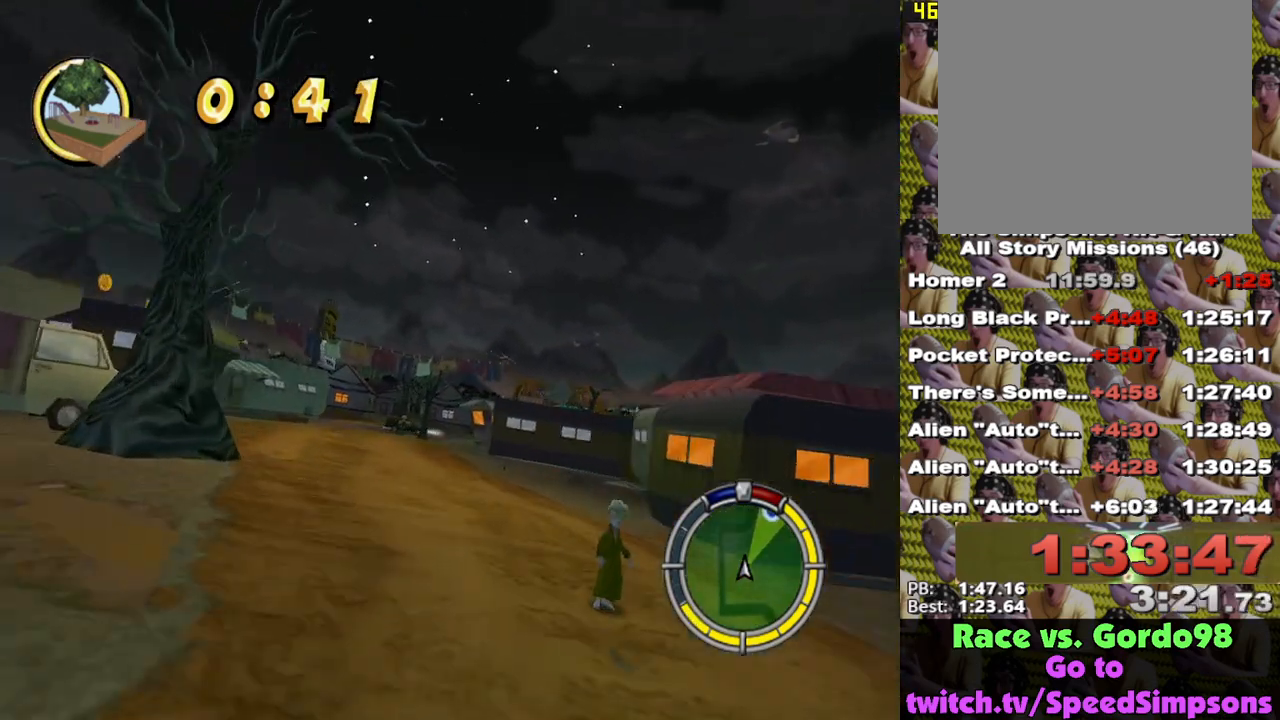
{"buttons": ["X"], "left_stick": "center", "right_stick": "center", "events": [[150, "left_stick", "right"], [483, "left_stick", "center"]]}
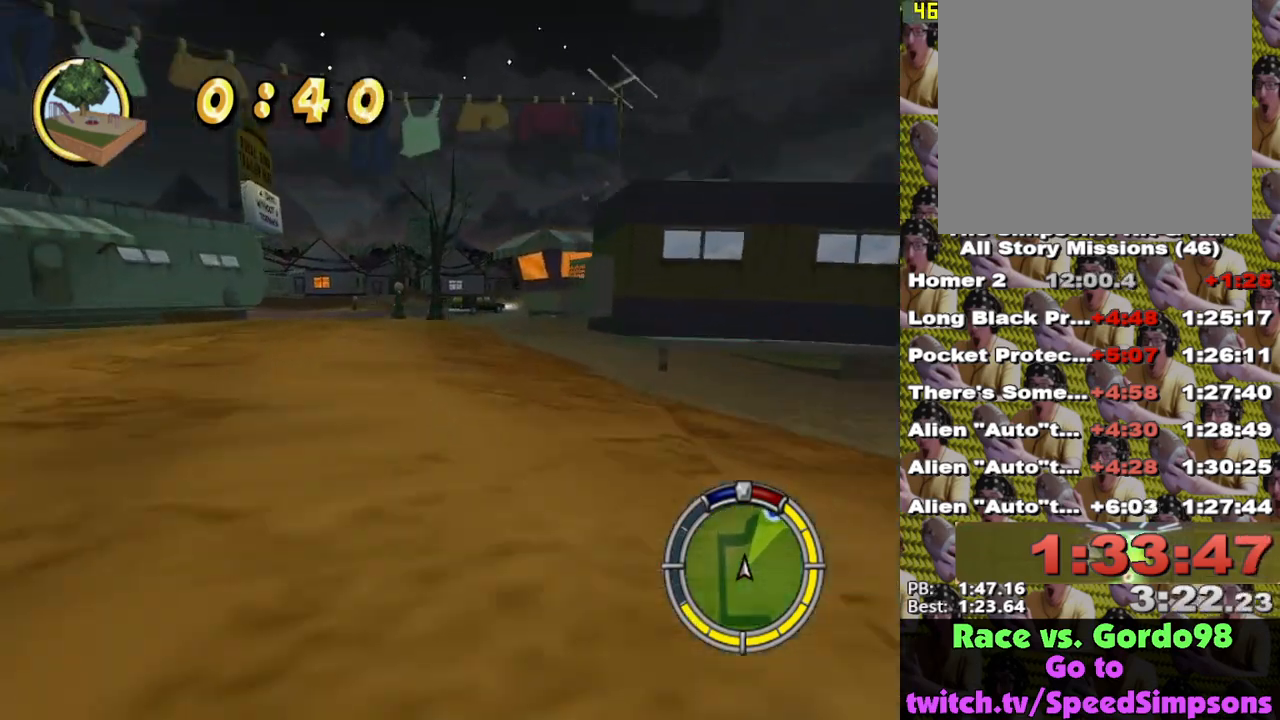
{"buttons": ["X"], "left_stick": "right", "right_stick": "center", "events": [[433, "left_stick", "right"]]}
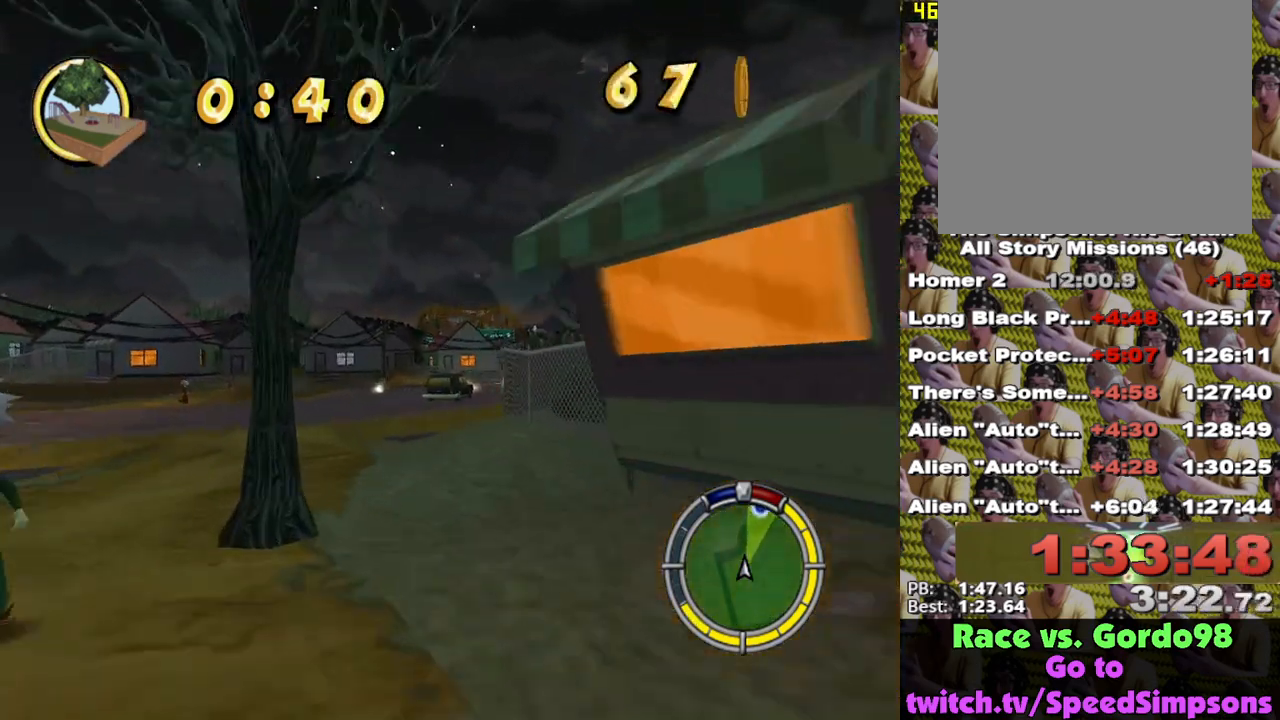
{"buttons": ["X"], "left_stick": "right", "right_stick": "center", "events": [[267, "left_stick", "center"], [400, "left_stick", "right"]]}
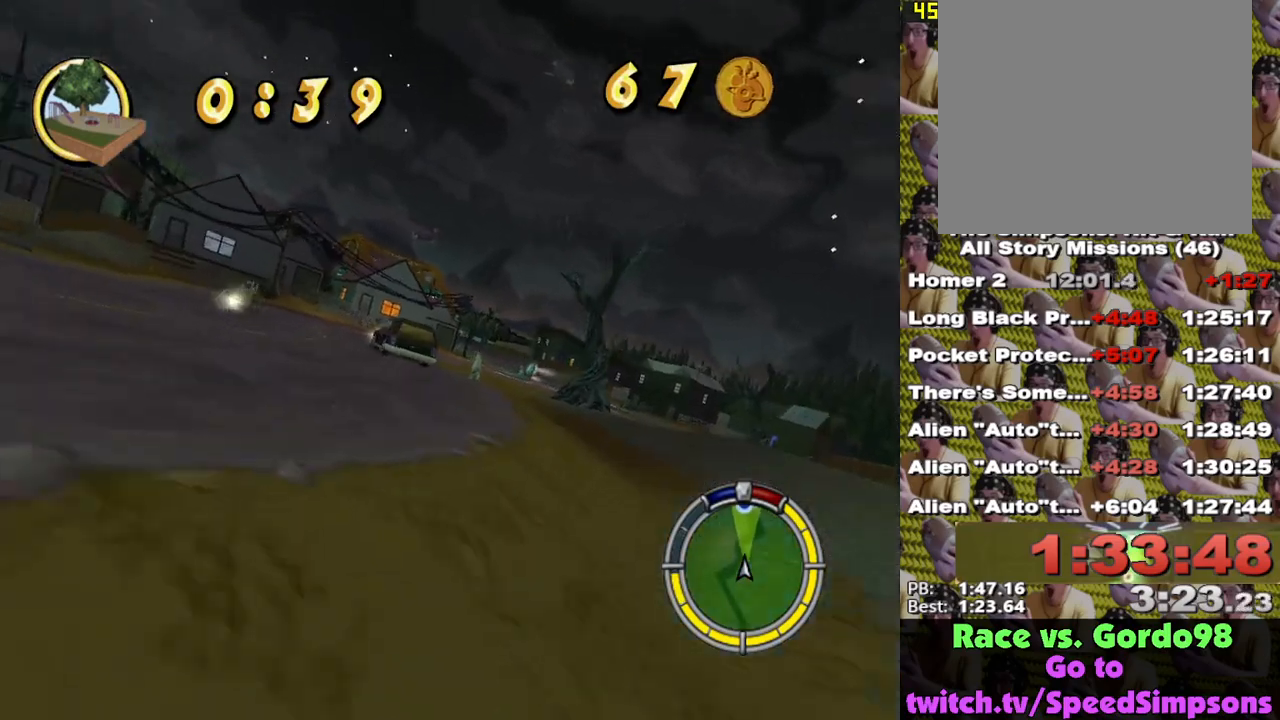
{"buttons": ["X"], "left_stick": "left", "right_stick": "center", "events": [[250, "left_stick", "center"], [467, "left_stick", "left"]]}
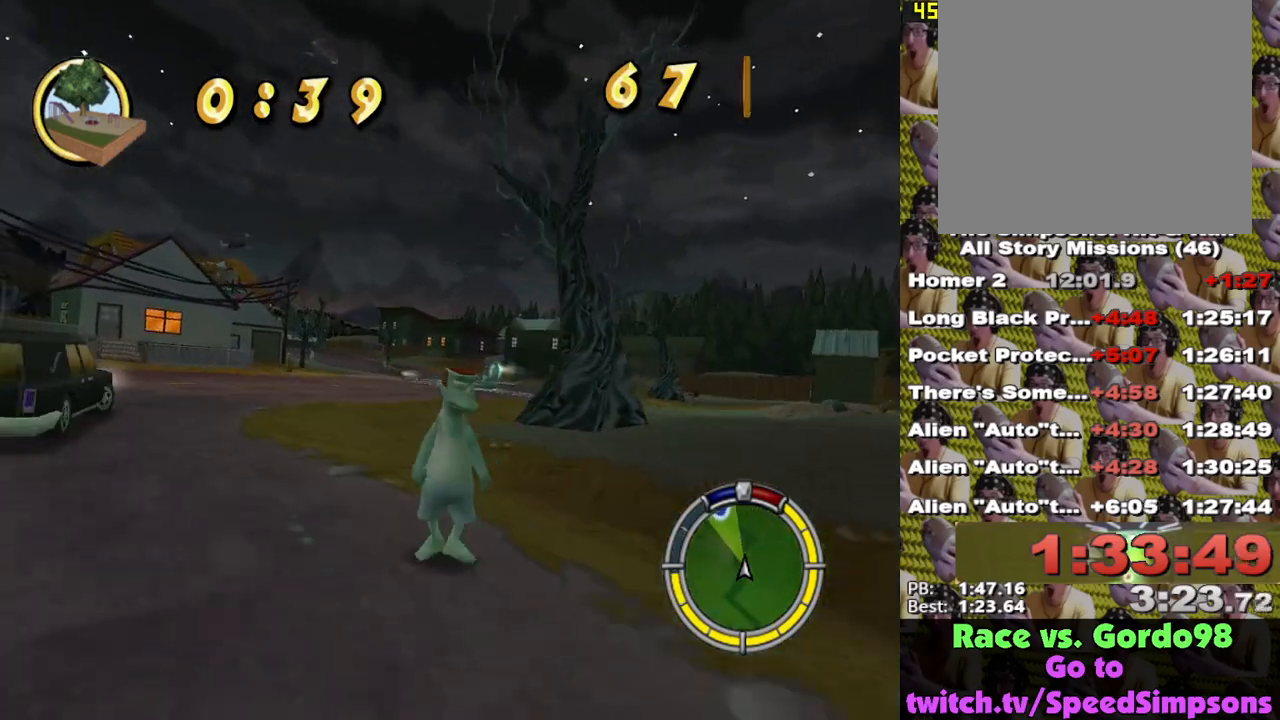
{"buttons": ["X"], "left_stick": "center", "right_stick": "center", "events": [[117, "left_stick", "center"], [217, "left_stick", "left"], [267, "left_stick", "up-left"], [400, "left_stick", "center"]]}
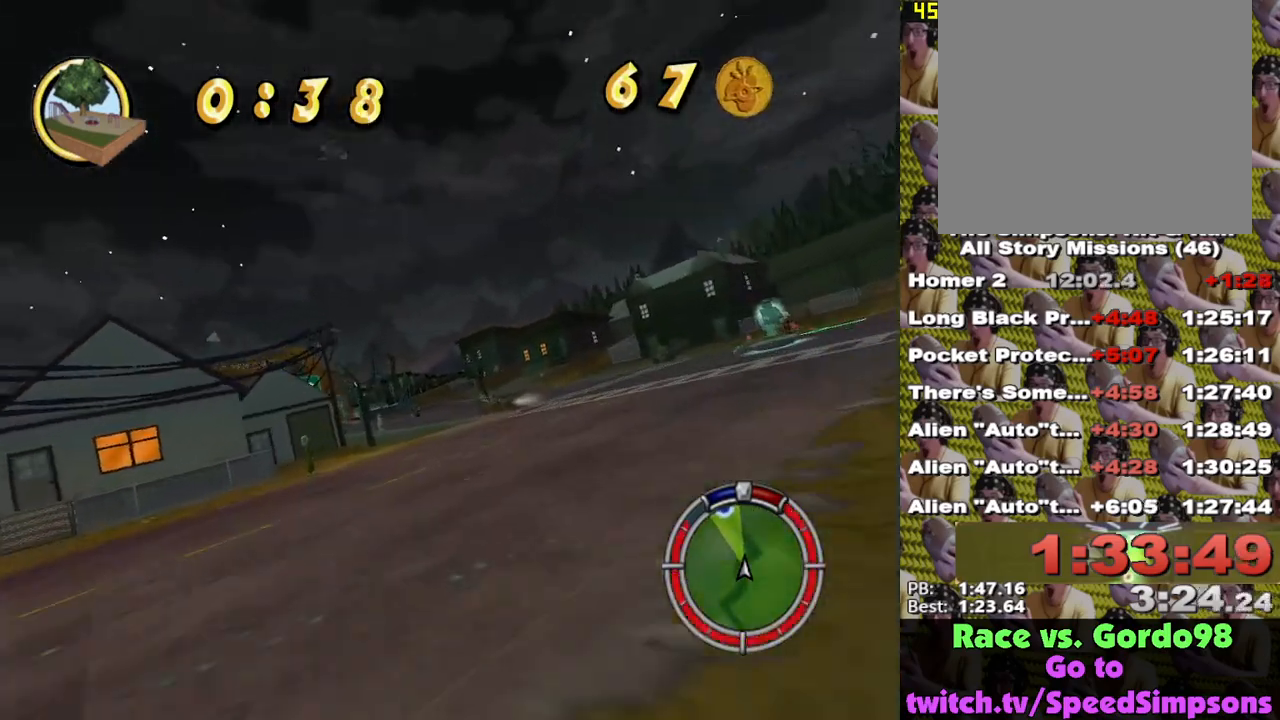
{"buttons": ["X"], "left_stick": "left", "right_stick": "center", "events": [[183, "left_stick", "left"], [317, "left_stick", "center"], [433, "left_stick", "left"]]}